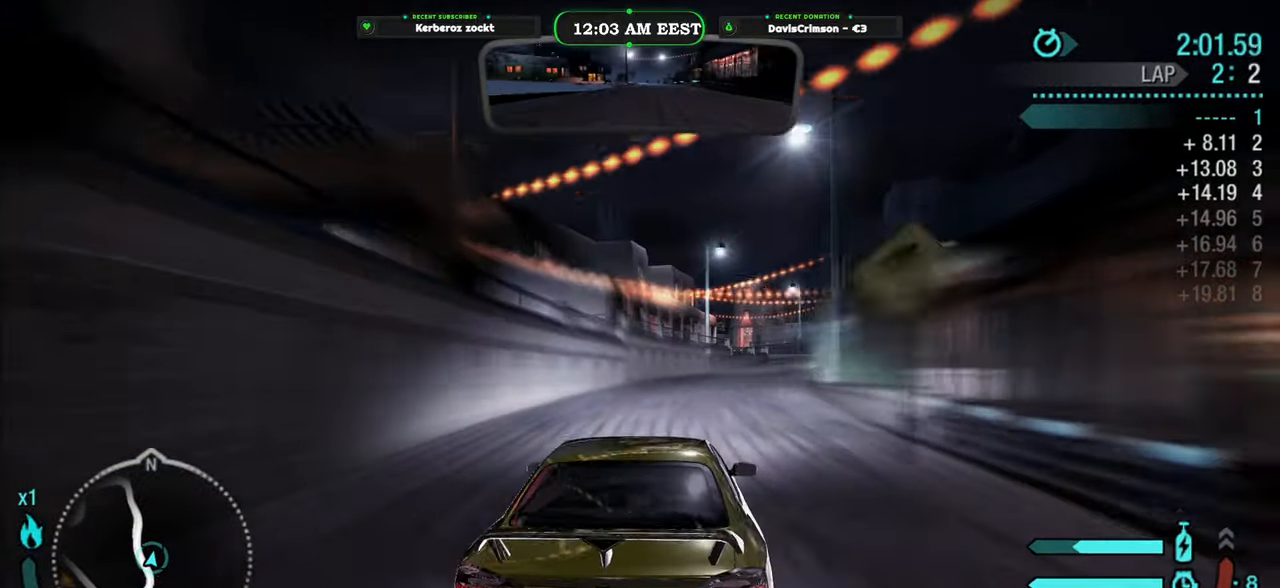
Gameplay with a controller (Xbox layout); each line is a JSON object with the inputs held at the frame after it. "events" lists button and stick changes between this image and that frame as [ms after this image, input, new state], when the widget could be followed in between. Not read: L1 L2 R1 R2.
{"buttons": [], "left_stick": "center", "right_stick": "center", "events": [[133, "left_stick", "center"]]}
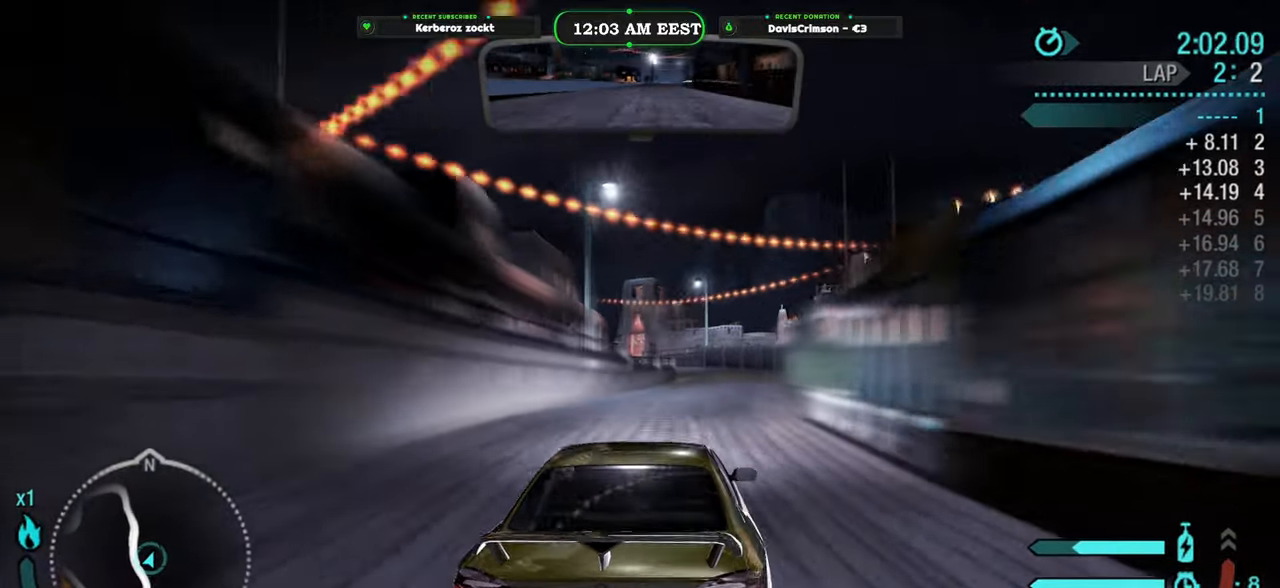
{"buttons": [], "left_stick": "left", "right_stick": "center", "events": [[33, "left_stick", "right"], [133, "left_stick", "center"], [333, "left_stick", "left"]]}
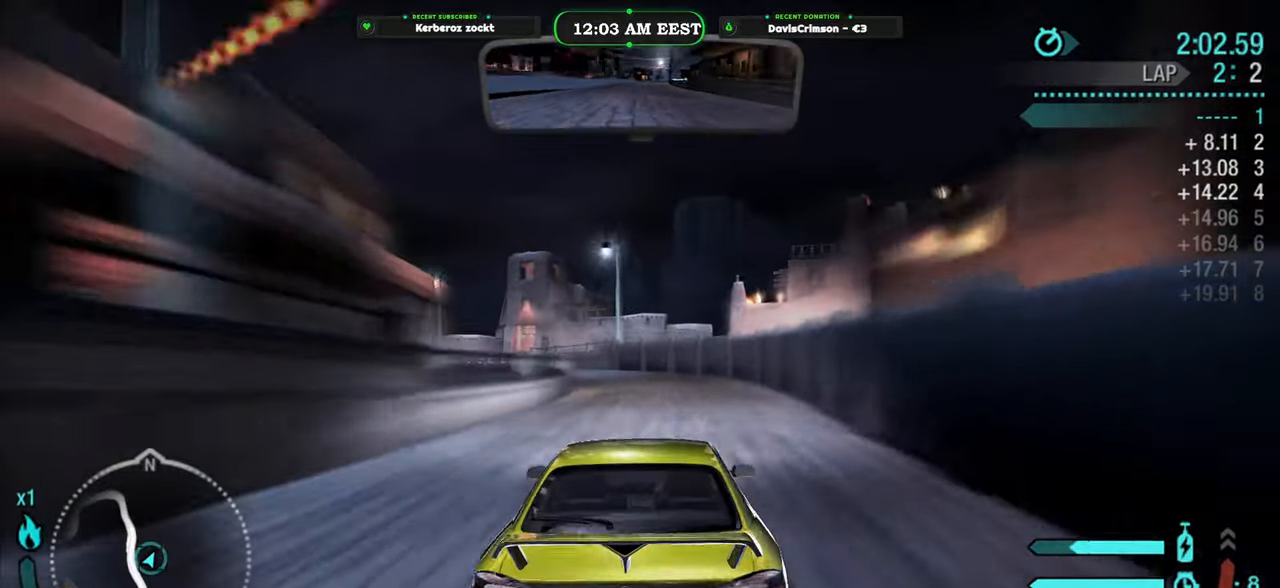
{"buttons": [], "left_stick": "center", "right_stick": "center", "events": [[283, "left_stick", "center"]]}
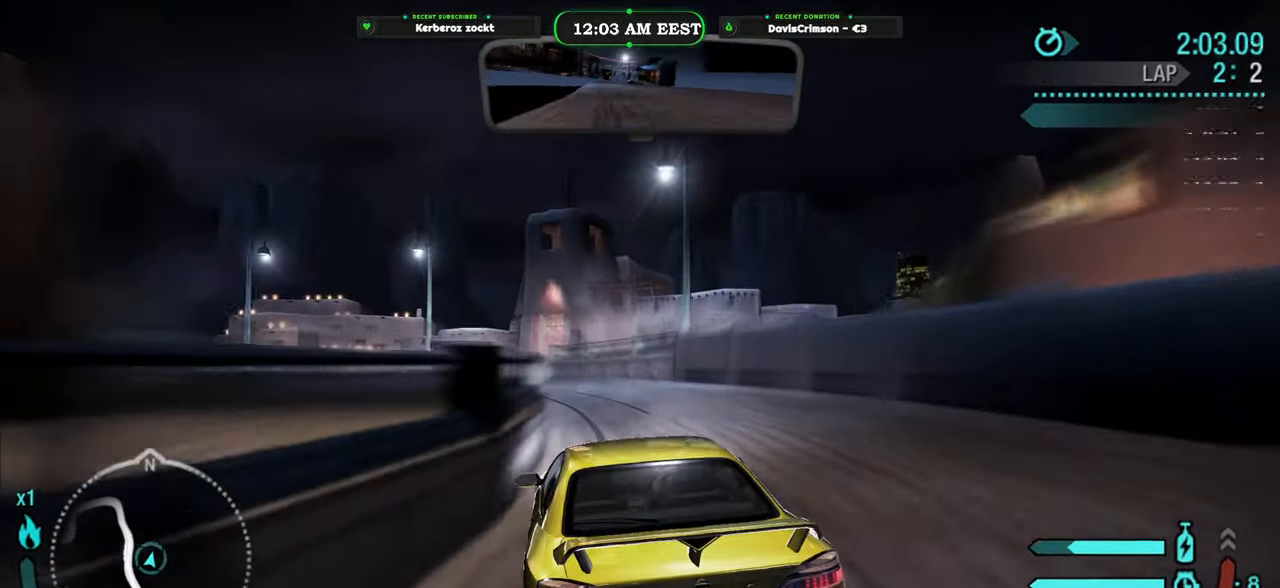
{"buttons": [], "left_stick": "left", "right_stick": "center", "events": [[33, "left_stick", "left"]]}
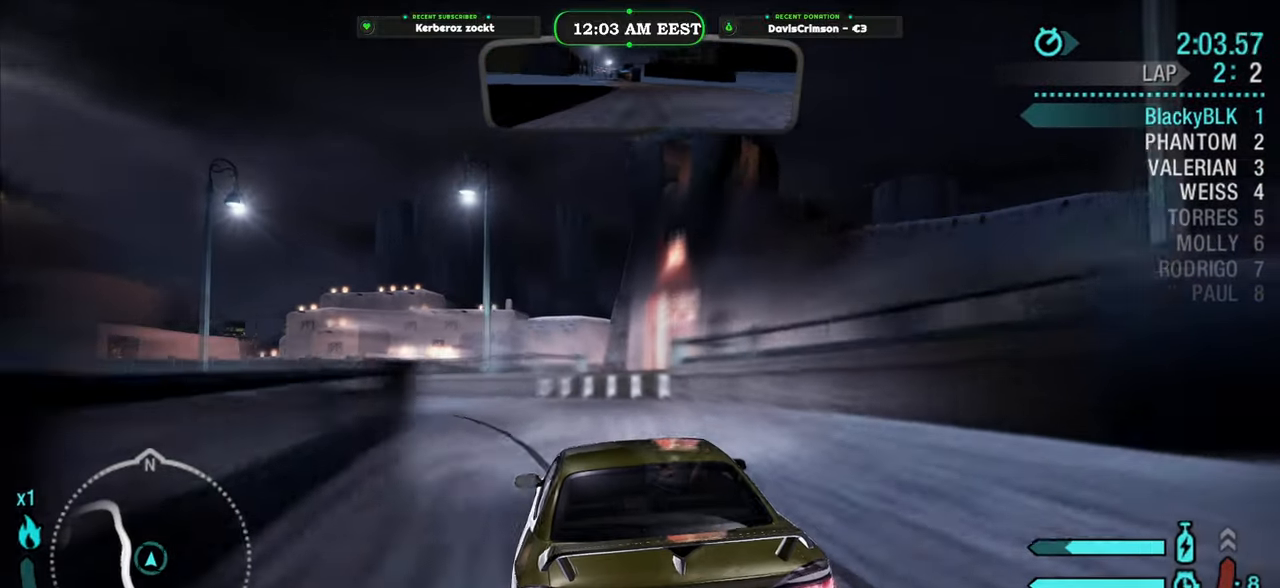
{"buttons": [], "left_stick": "left", "right_stick": "center", "events": []}
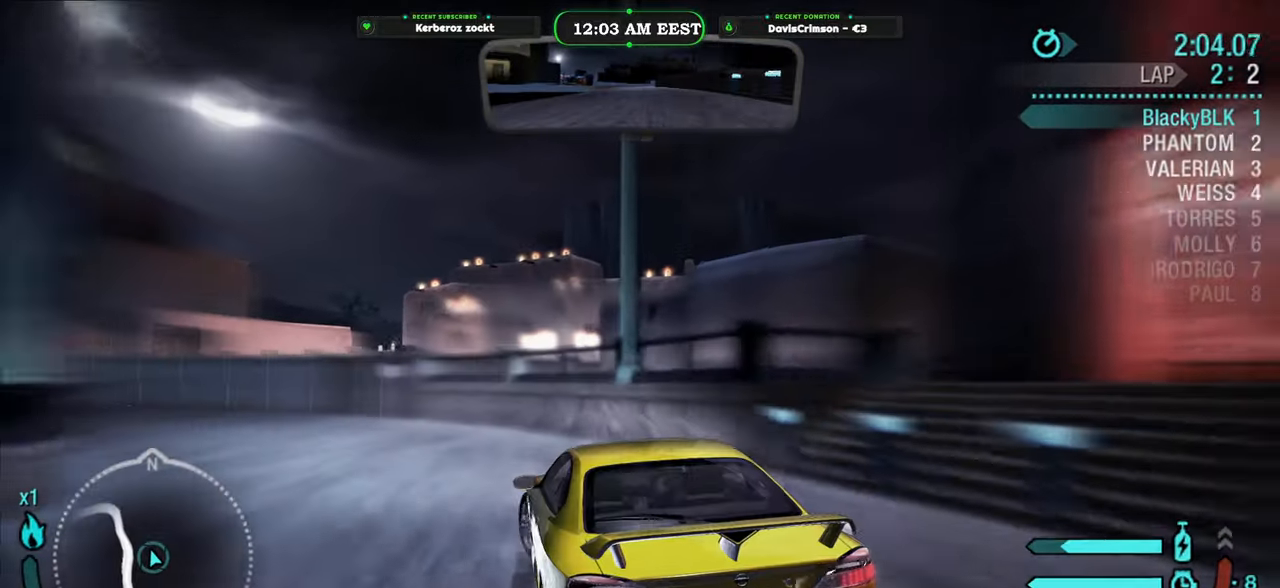
{"buttons": [], "left_stick": "left", "right_stick": "center", "events": [[383, "A", "down"], [466, "A", "up"]]}
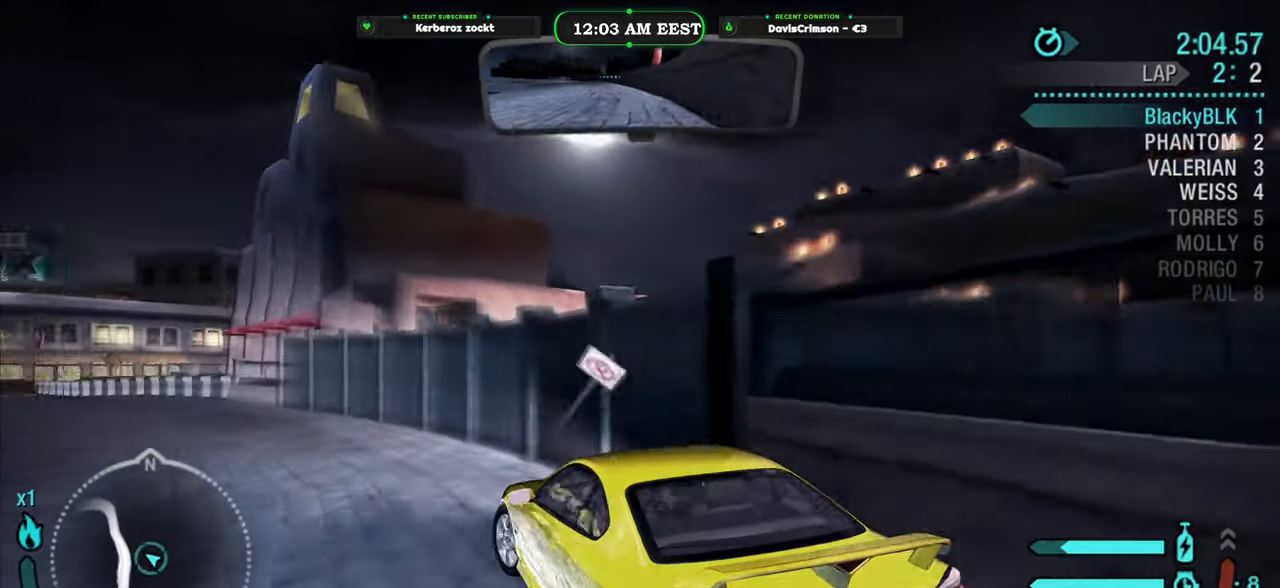
{"buttons": [], "left_stick": "left", "right_stick": "center", "events": [[16, "left_stick", "center"], [66, "A", "down"], [133, "A", "up"], [450, "left_stick", "left"]]}
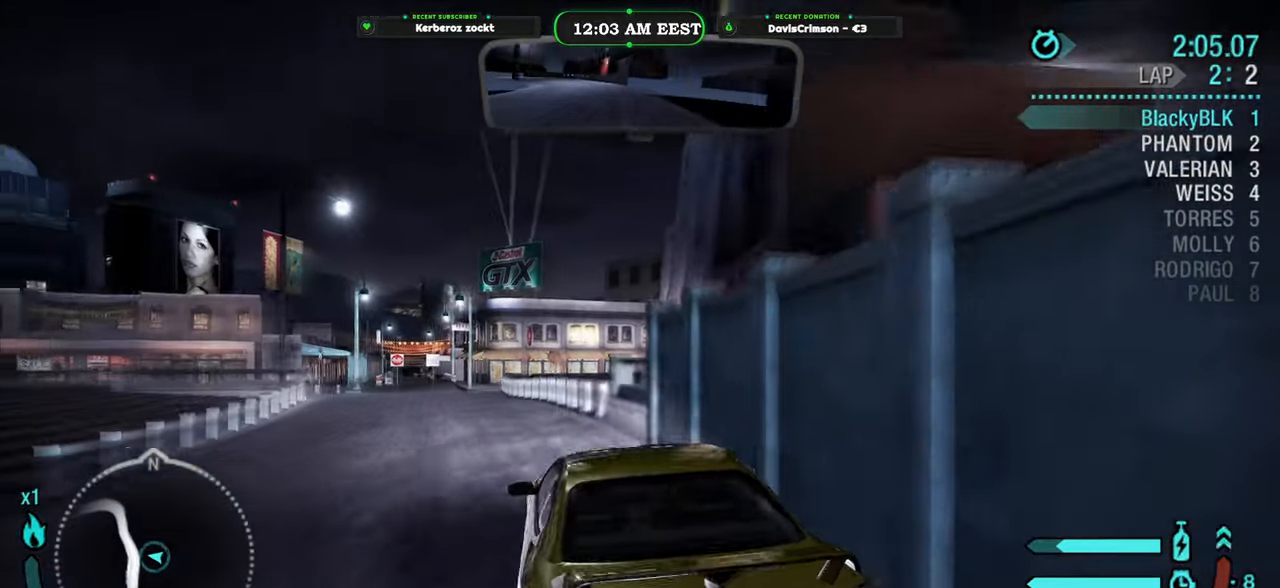
{"buttons": [], "left_stick": "right", "right_stick": "center", "events": [[150, "left_stick", "center"], [366, "left_stick", "right"]]}
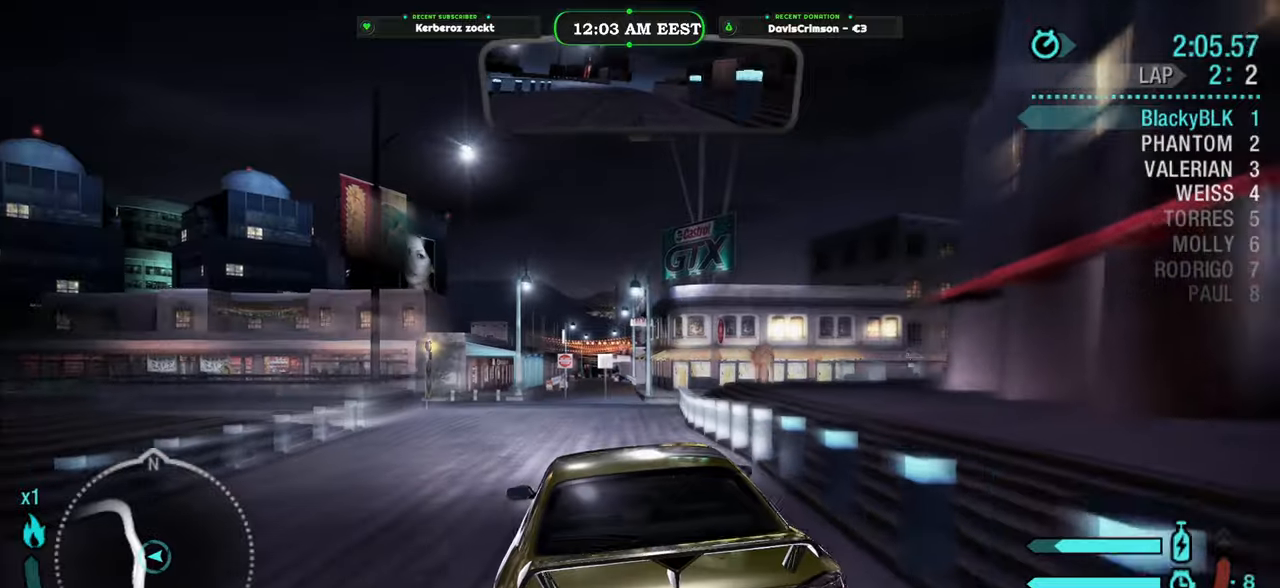
{"buttons": ["Y"], "left_stick": "center", "right_stick": "center", "events": [[50, "left_stick", "center"], [250, "left_stick", "left"], [416, "left_stick", "center"], [483, "Y", "down"]]}
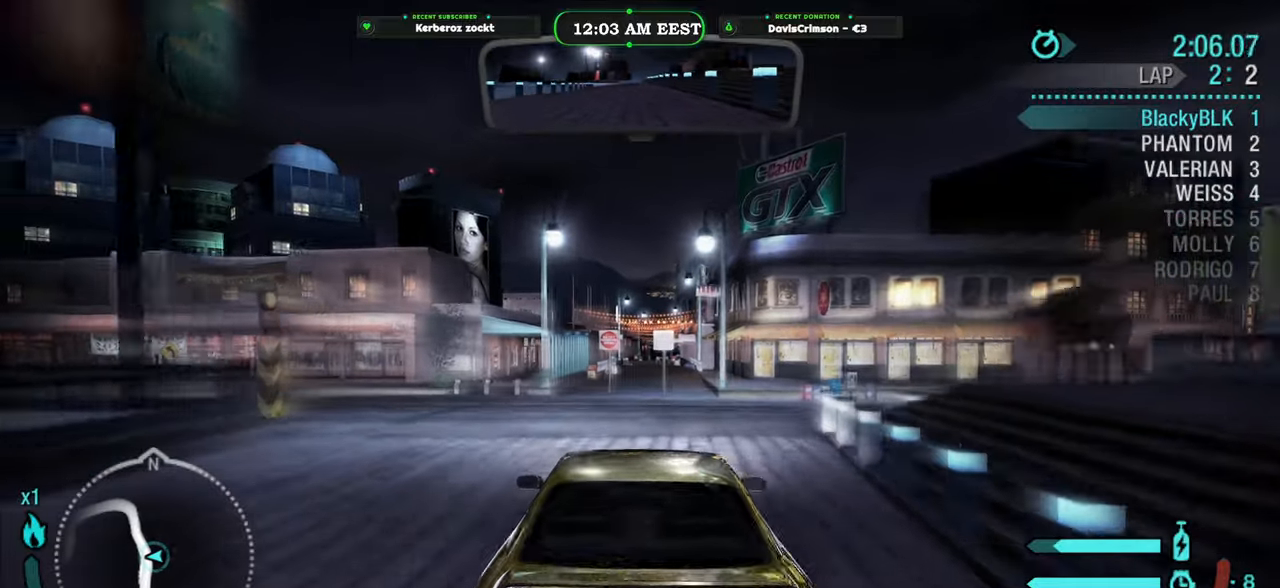
{"buttons": ["Y"], "left_stick": "center", "right_stick": "center", "events": [[250, "left_stick", "right"], [433, "left_stick", "center"]]}
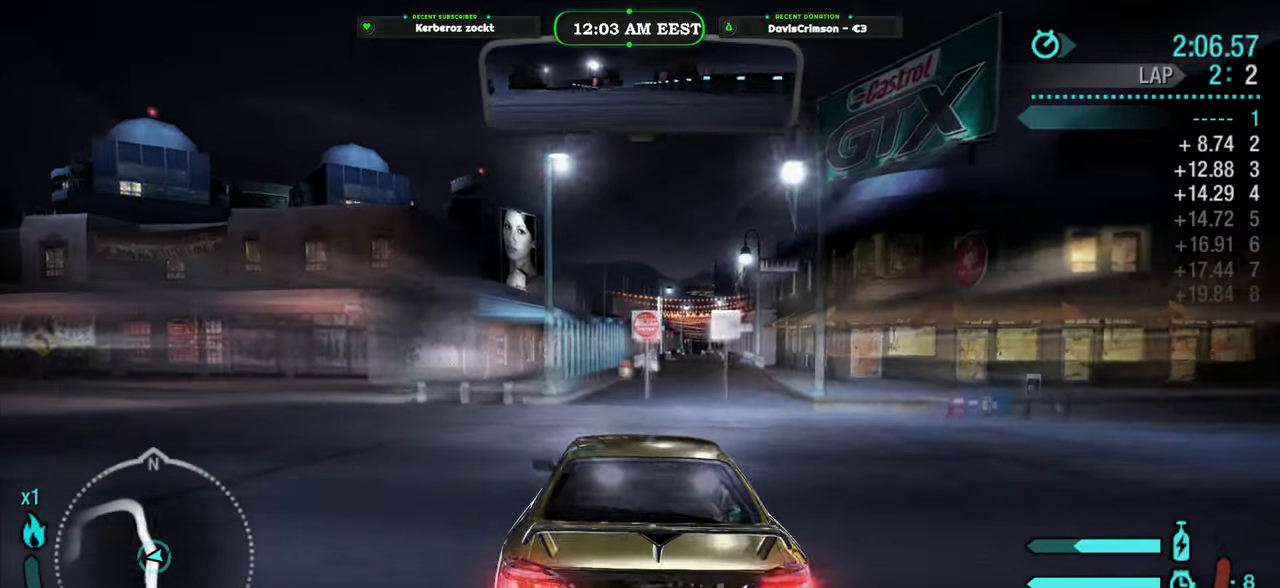
{"buttons": ["Y"], "left_stick": "center", "right_stick": "center", "events": [[66, "left_stick", "right"], [200, "left_stick", "center"]]}
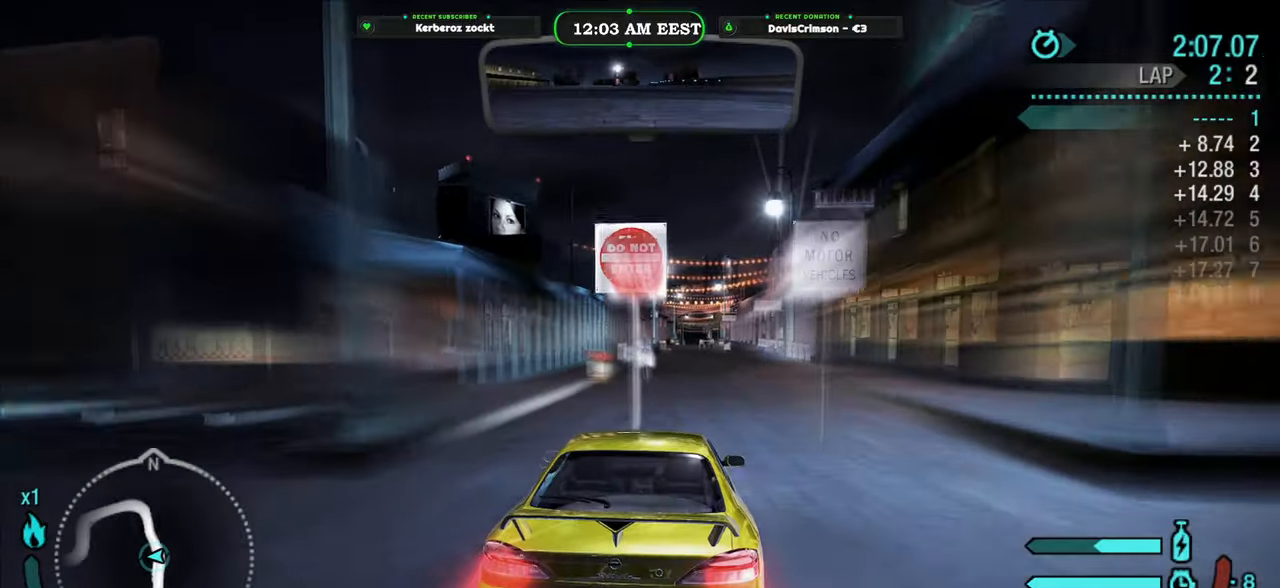
{"buttons": ["Y"], "left_stick": "center", "right_stick": "center", "events": []}
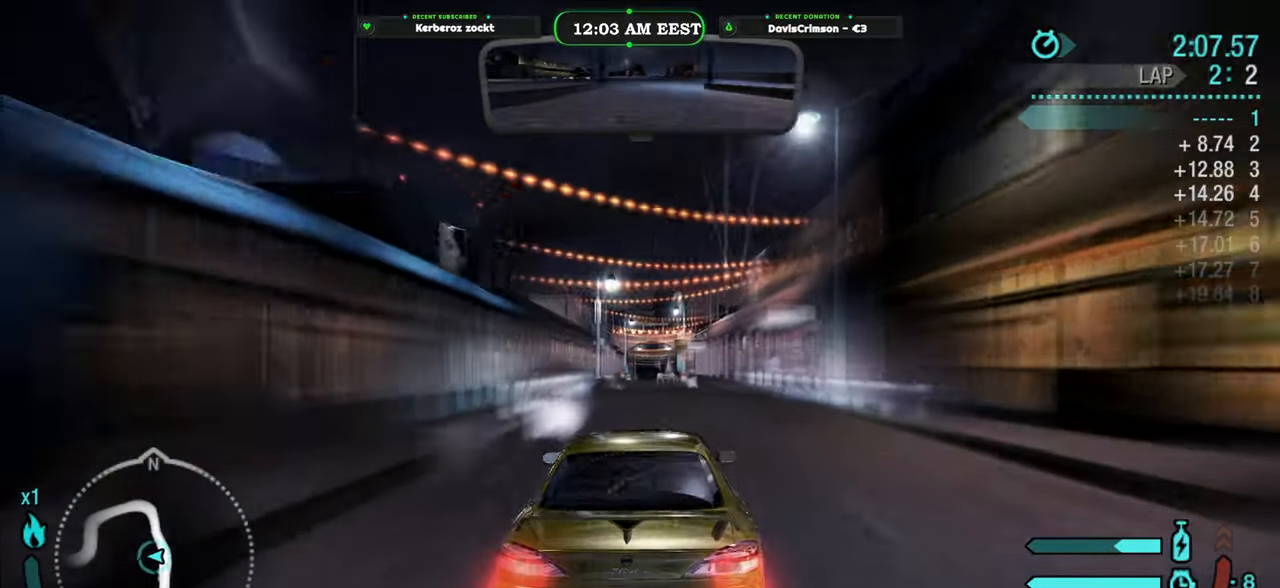
{"buttons": ["Y"], "left_stick": "center", "right_stick": "center", "events": [[200, "left_stick", "left"], [366, "left_stick", "center"]]}
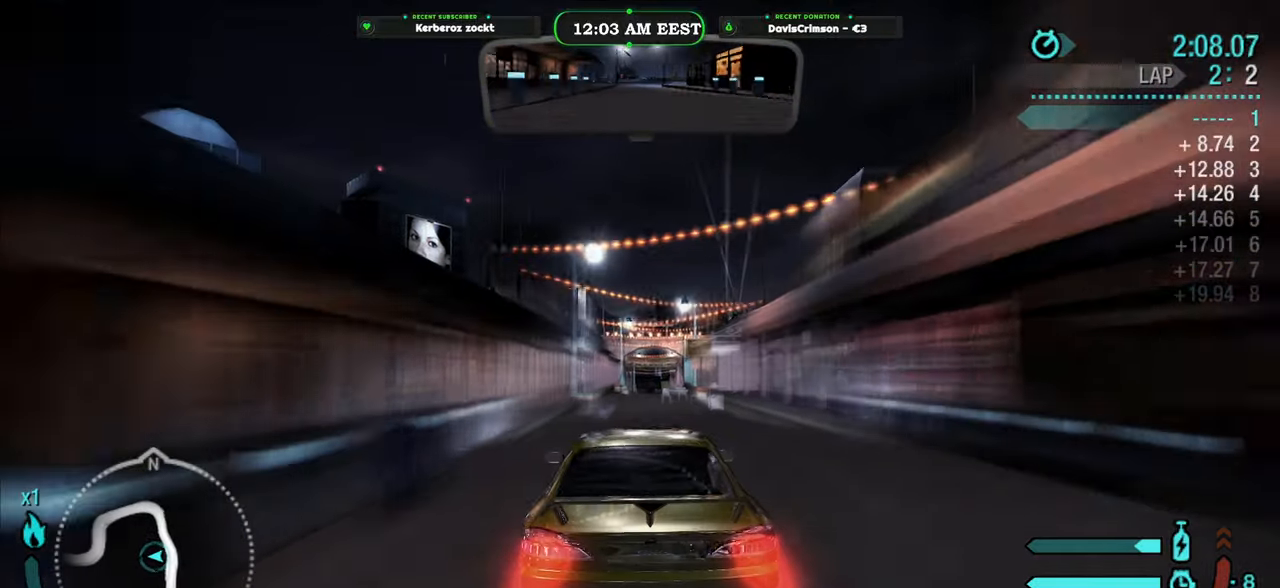
{"buttons": [], "left_stick": "right", "right_stick": "center", "events": [[150, "B", "down"], [166, "left_stick", "right"], [300, "B", "up"], [350, "Y", "up"], [400, "left_stick", "center"], [466, "left_stick", "right"]]}
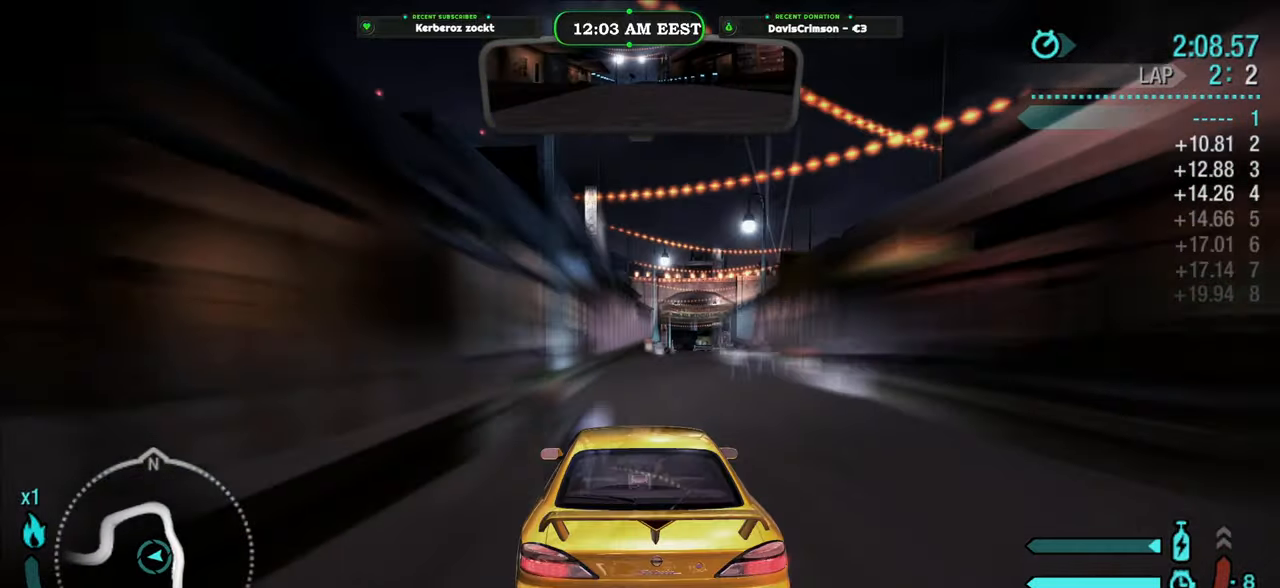
{"buttons": [], "left_stick": "center", "right_stick": "center", "events": [[133, "left_stick", "center"], [300, "left_stick", "right"], [450, "left_stick", "center"]]}
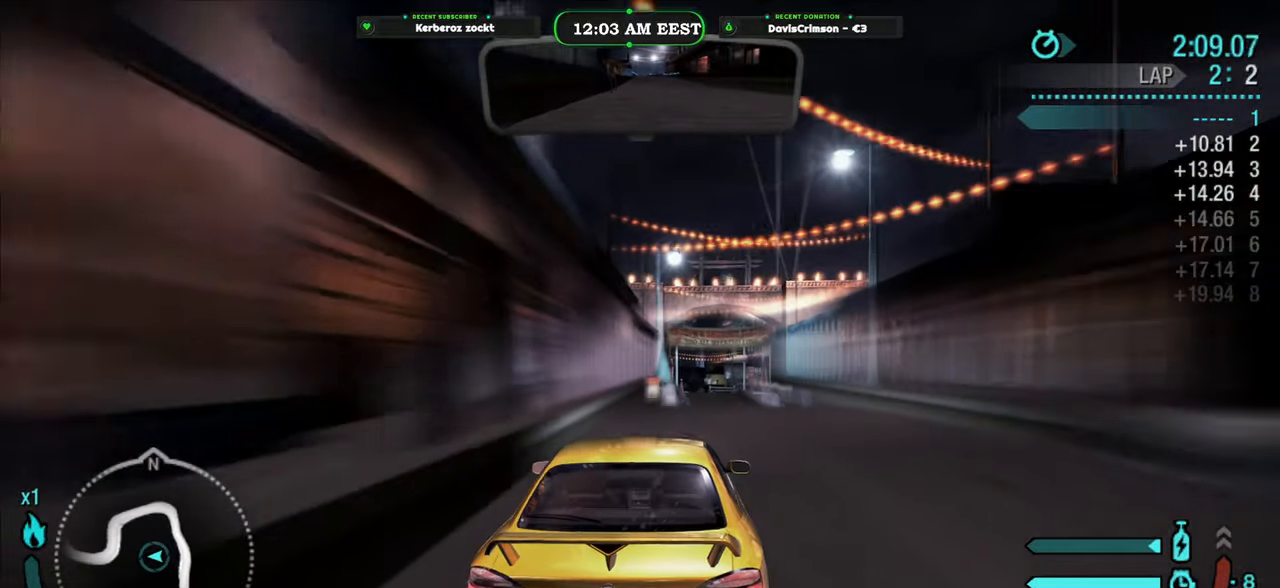
{"buttons": [], "left_stick": "left", "right_stick": "center", "events": [[300, "left_stick", "left"]]}
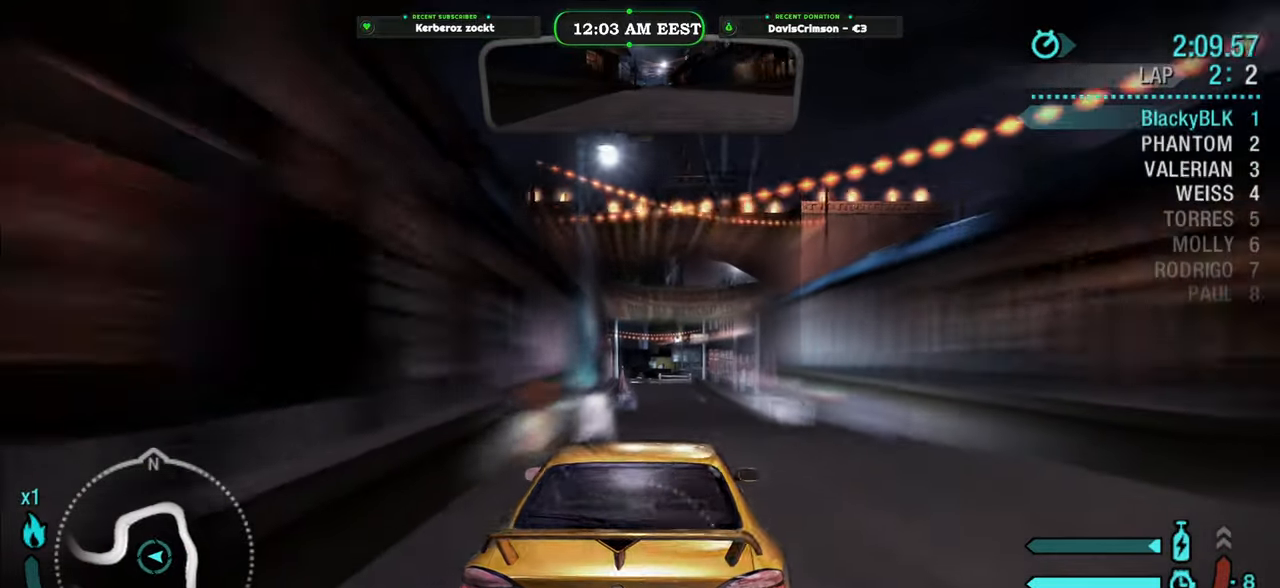
{"buttons": [], "left_stick": "right", "right_stick": "center", "events": [[50, "left_stick", "center"], [233, "left_stick", "right"]]}
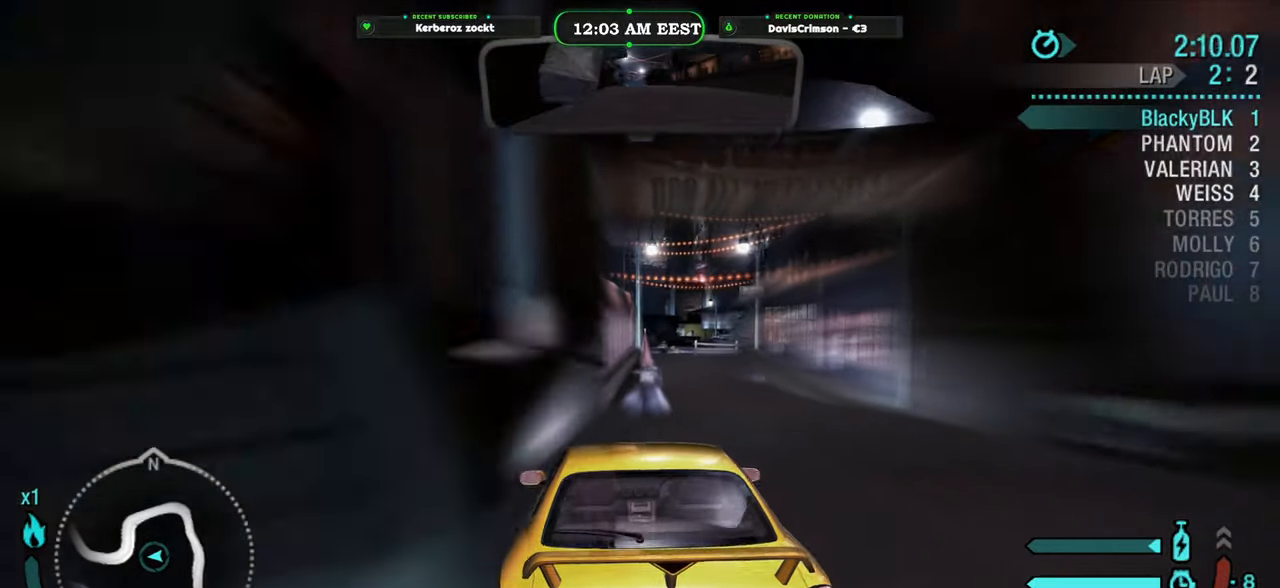
{"buttons": [], "left_stick": "left", "right_stick": "center", "events": [[66, "left_stick", "center"], [400, "left_stick", "left"]]}
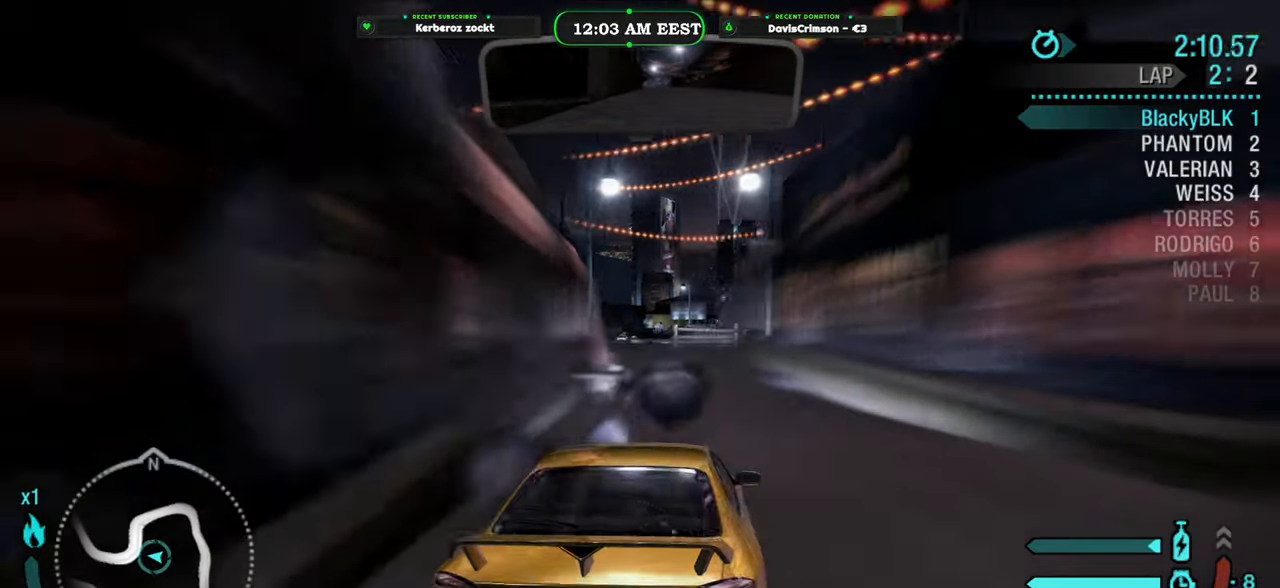
{"buttons": [], "left_stick": "center", "right_stick": "center", "events": [[66, "left_stick", "center"], [200, "left_stick", "left"], [333, "left_stick", "center"]]}
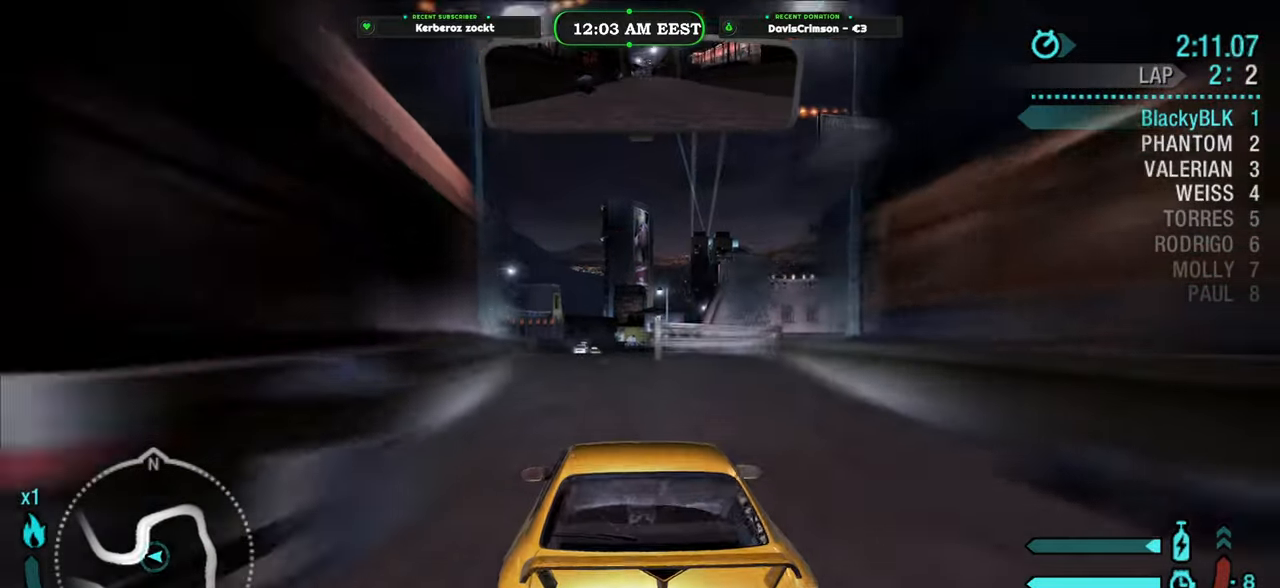
{"buttons": [], "left_stick": "center", "right_stick": "center", "events": []}
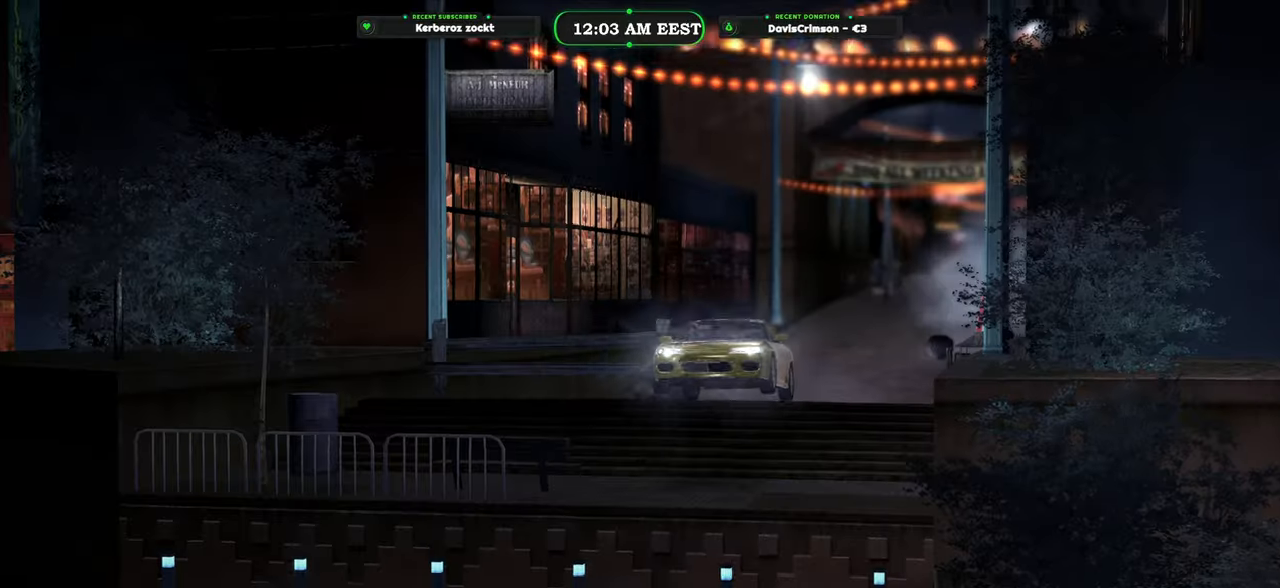
{"buttons": [], "left_stick": "center", "right_stick": "center", "events": []}
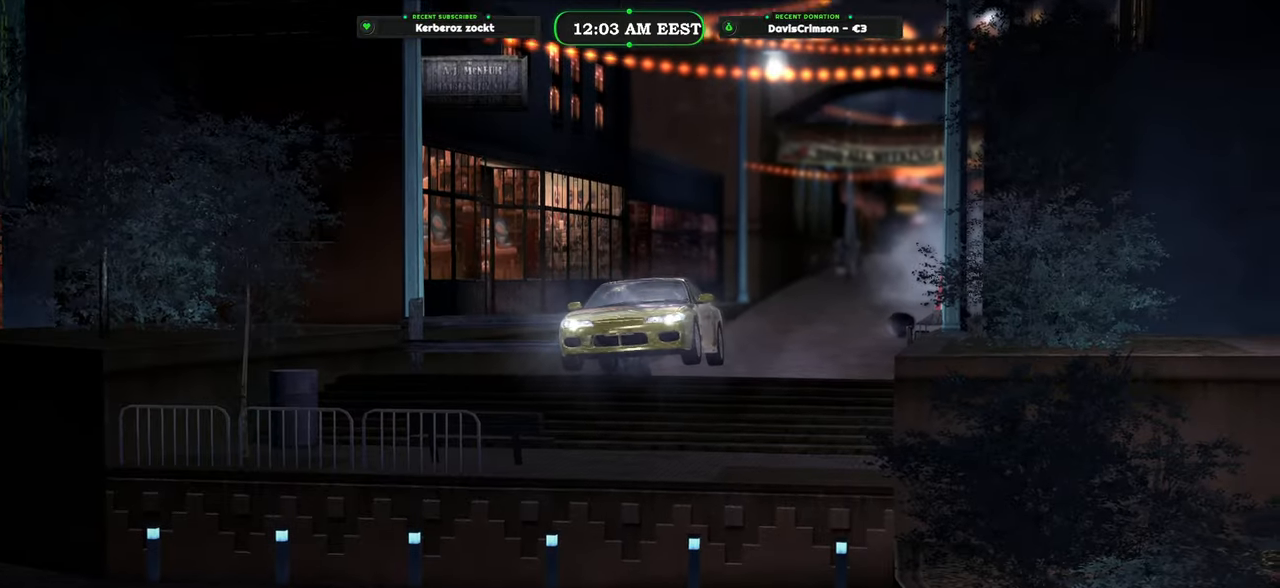
{"buttons": [], "left_stick": "center", "right_stick": "center", "events": []}
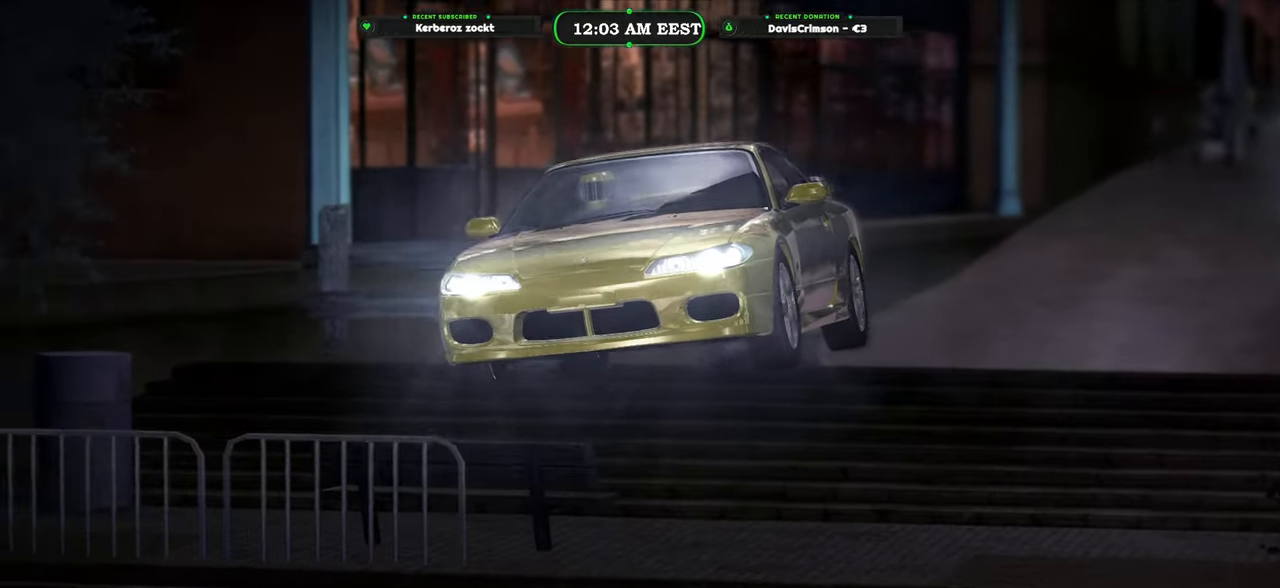
{"buttons": [], "left_stick": "center", "right_stick": "center", "events": []}
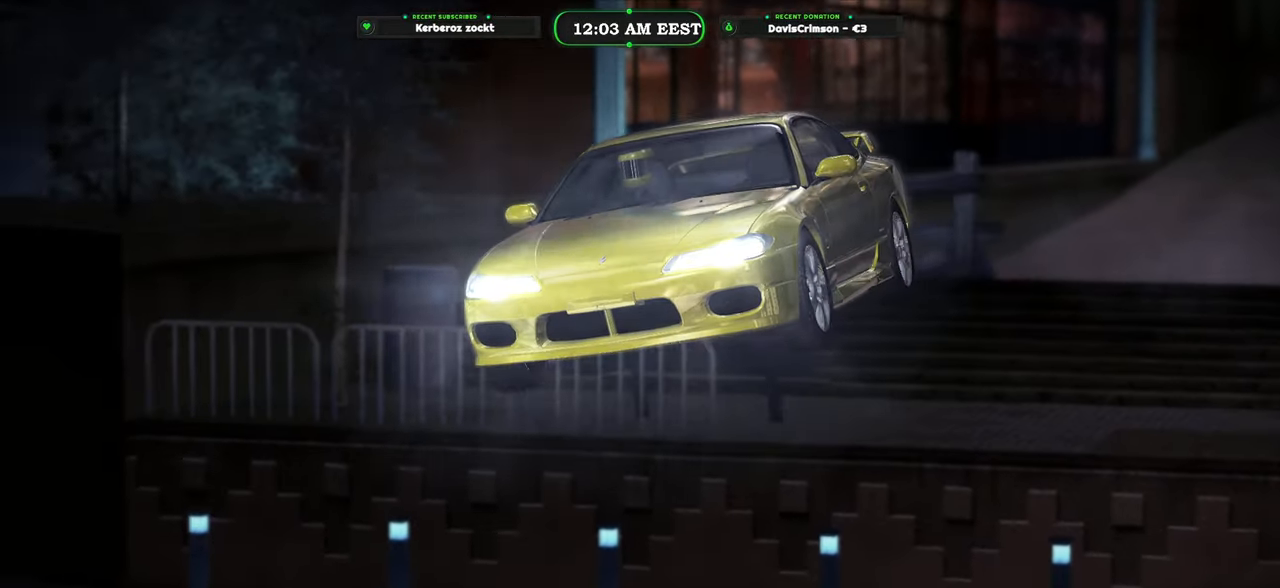
{"buttons": [], "left_stick": "center", "right_stick": "center", "events": []}
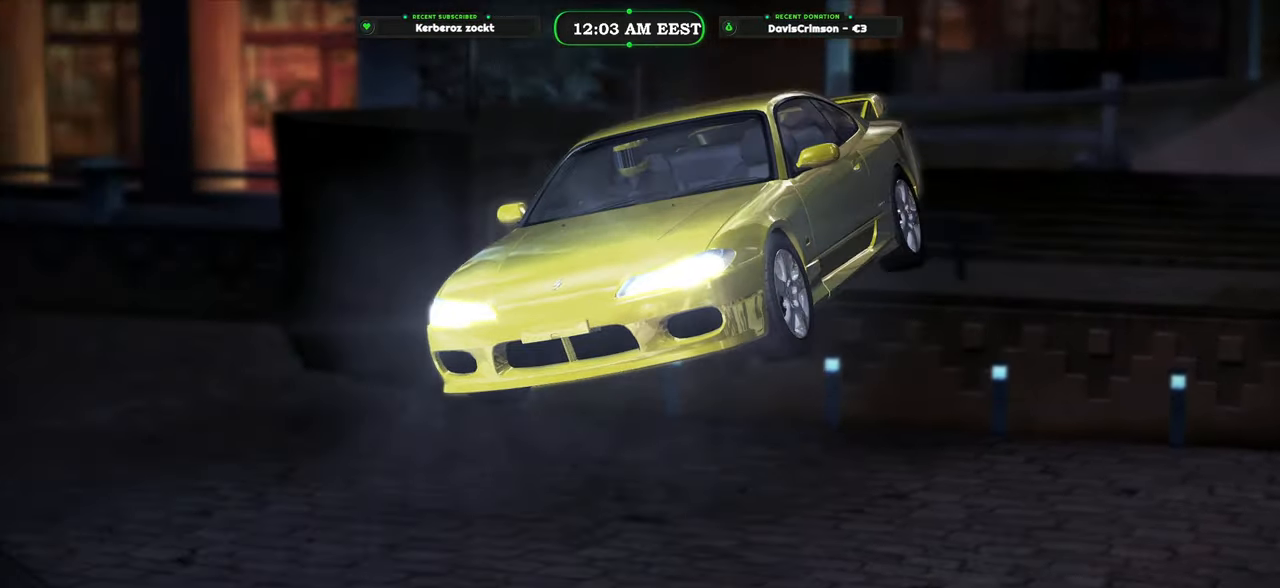
{"buttons": [], "left_stick": "center", "right_stick": "center", "events": []}
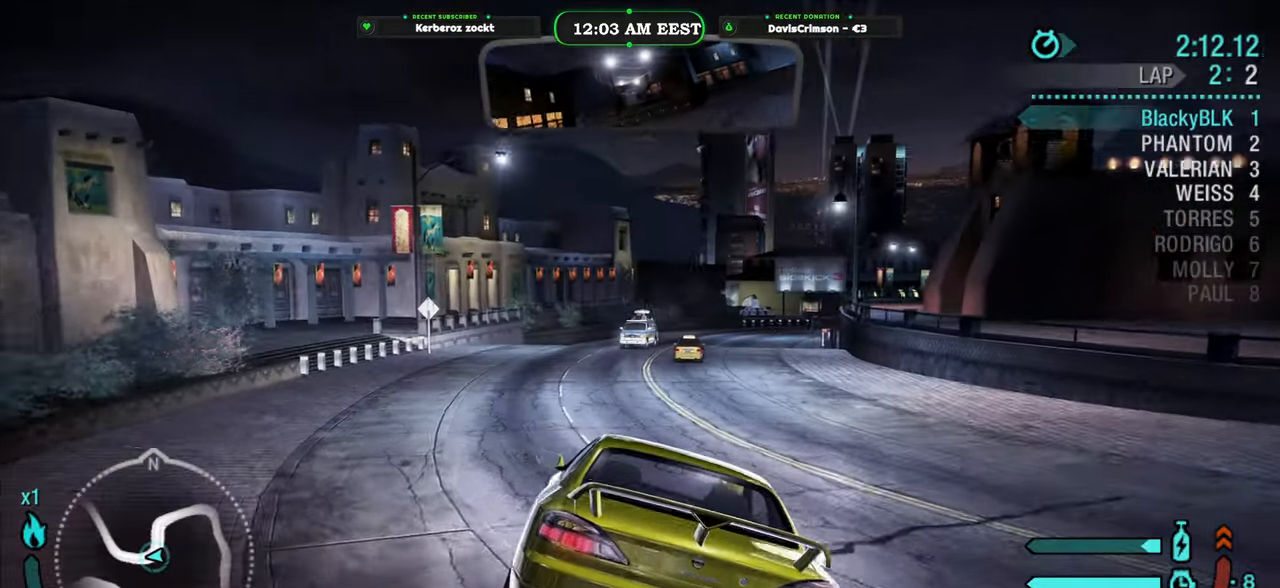
{"buttons": [], "left_stick": "right", "right_stick": "center", "events": [[266, "left_stick", "right"]]}